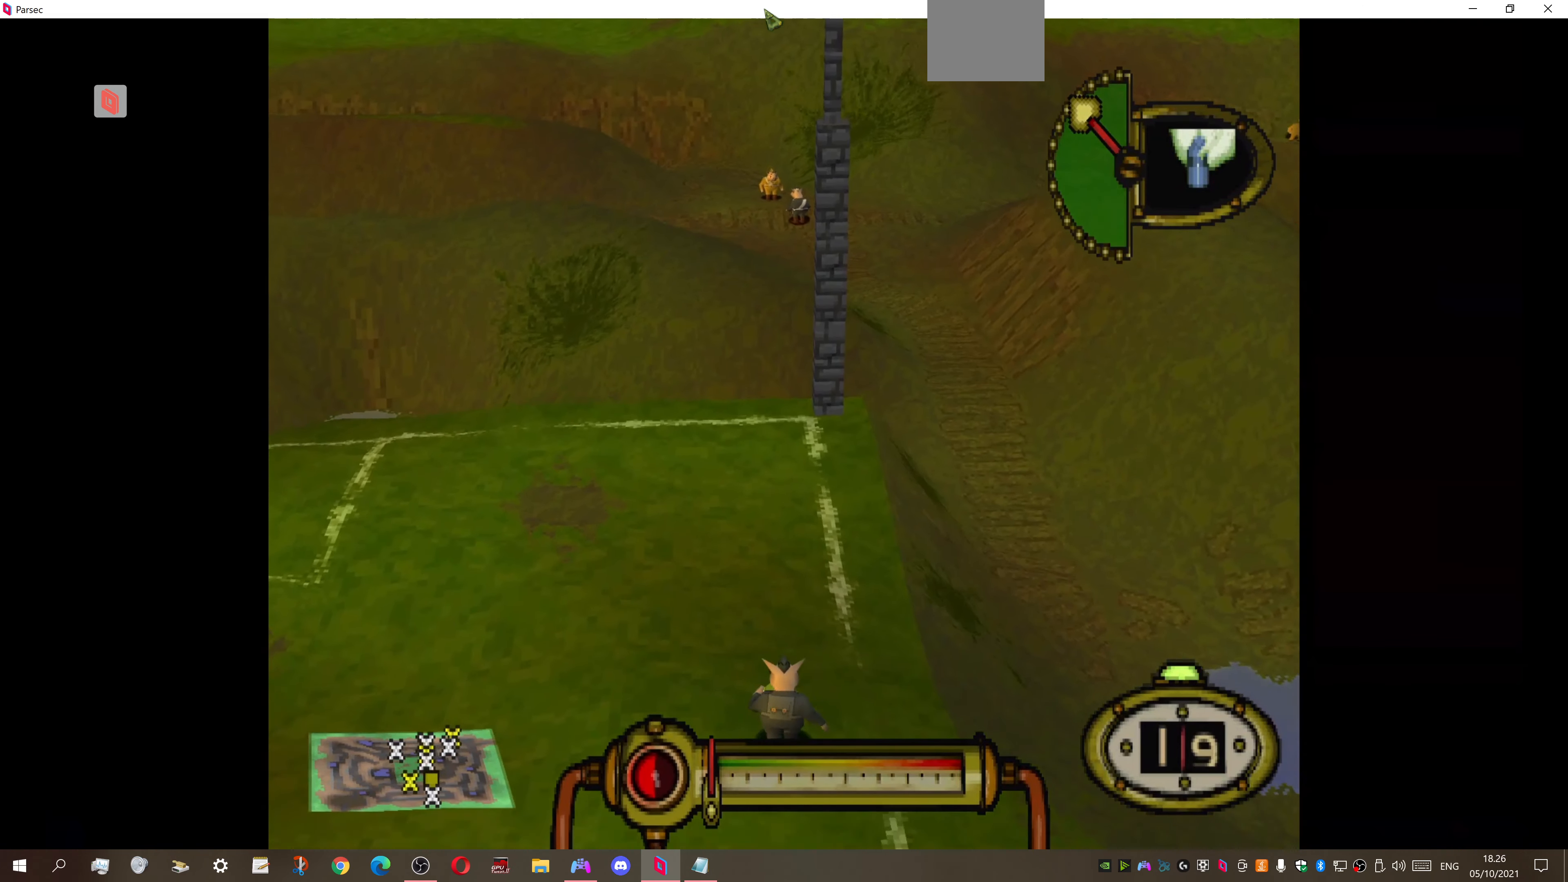
Gameplay with a controller (PlayStation layout); each line is a JSON object with the inputs held at the frame after it. "events" lists button and stick changes between this image and that frame as [ms after this image, input, new state], when the widget could be followed in between. Not read: left_stick.
{"buttons": ["SQUARE", "DPAD_UP"], "right_stick": "center", "events": [[33, "DPAD_LEFT", "up"], [166, "DPAD_LEFT", "down"], [333, "DPAD_LEFT", "up"], [433, "SQUARE", "down"]]}
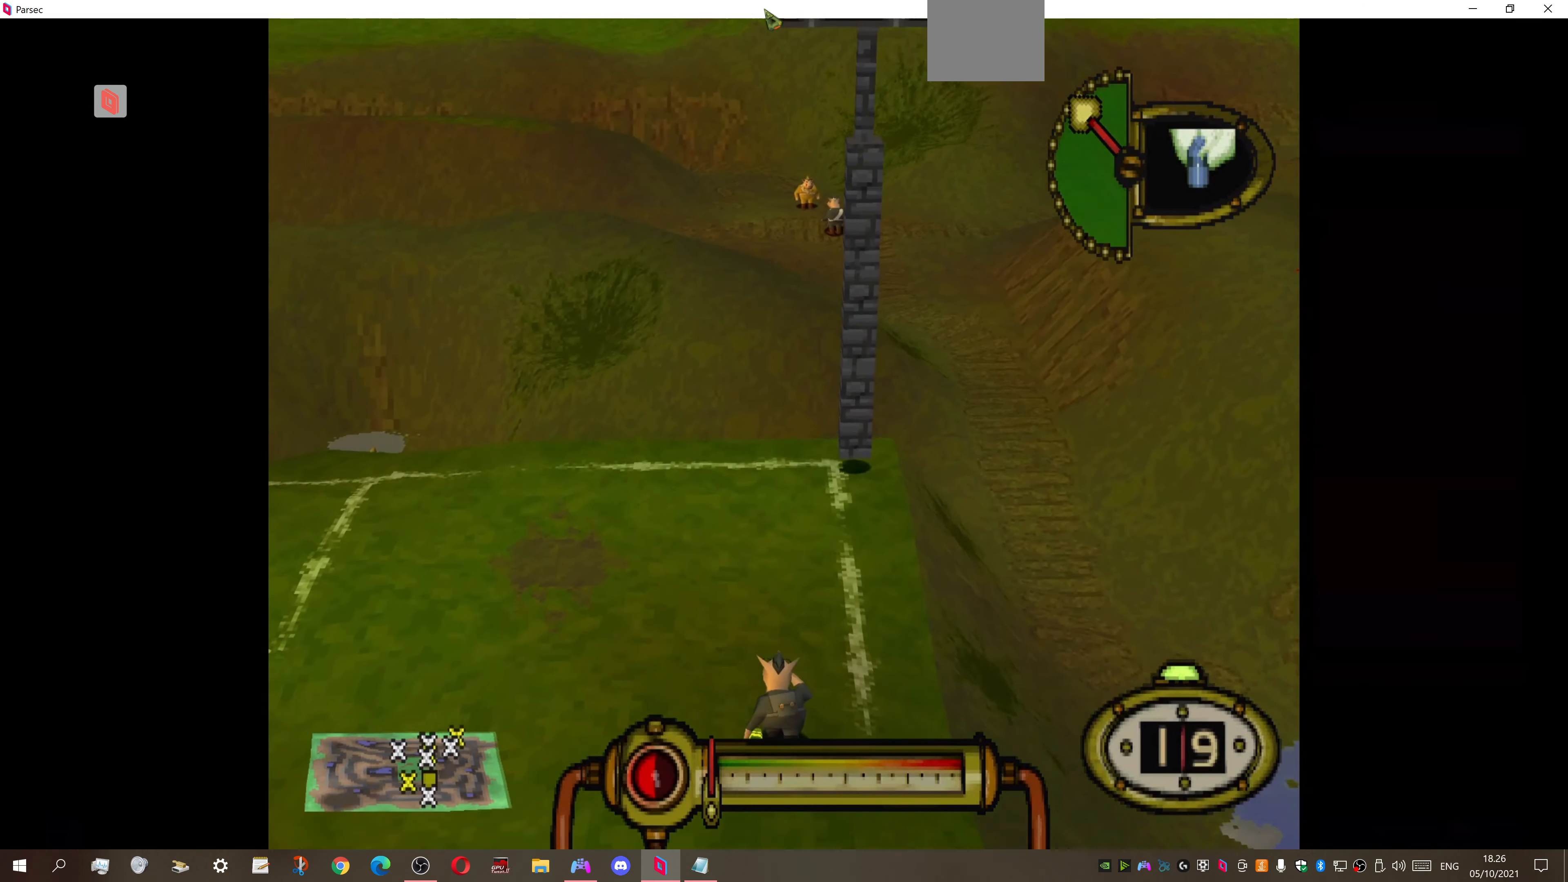
{"buttons": ["DPAD_UP"], "right_stick": "center", "events": [[66, "SQUARE", "up"]]}
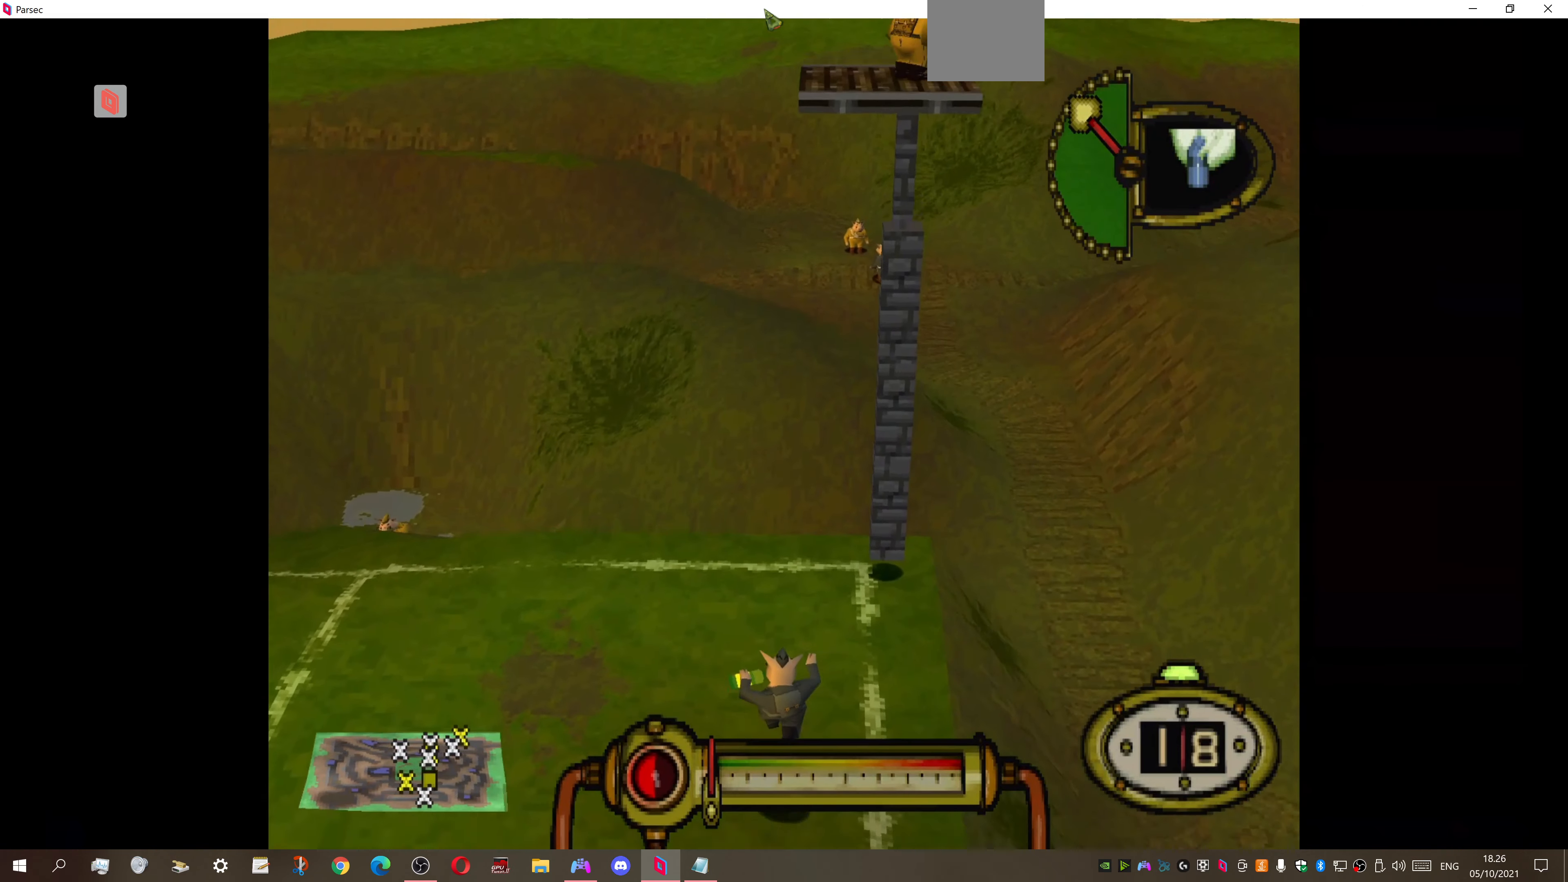
{"buttons": ["DPAD_RIGHT"], "right_stick": "center", "events": [[33, "DPAD_LEFT", "down"], [300, "DPAD_LEFT", "up"], [500, "DPAD_RIGHT", "down"], [500, "DPAD_UP", "up"]]}
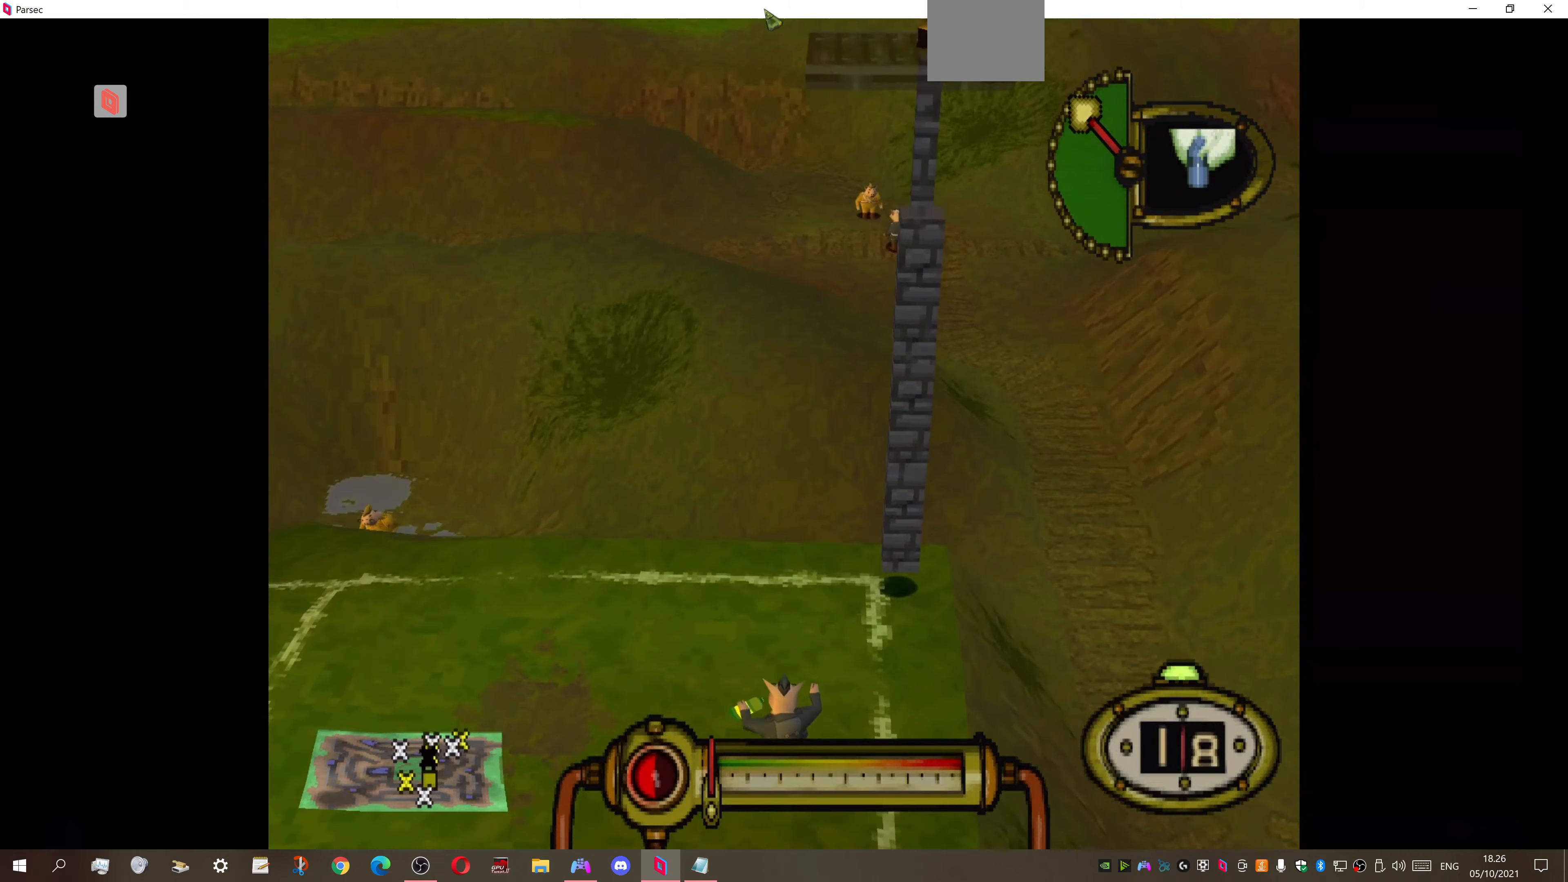
{"buttons": ["R1", "DPAD_RIGHT"], "right_stick": "center", "events": [[467, "R1", "down"]]}
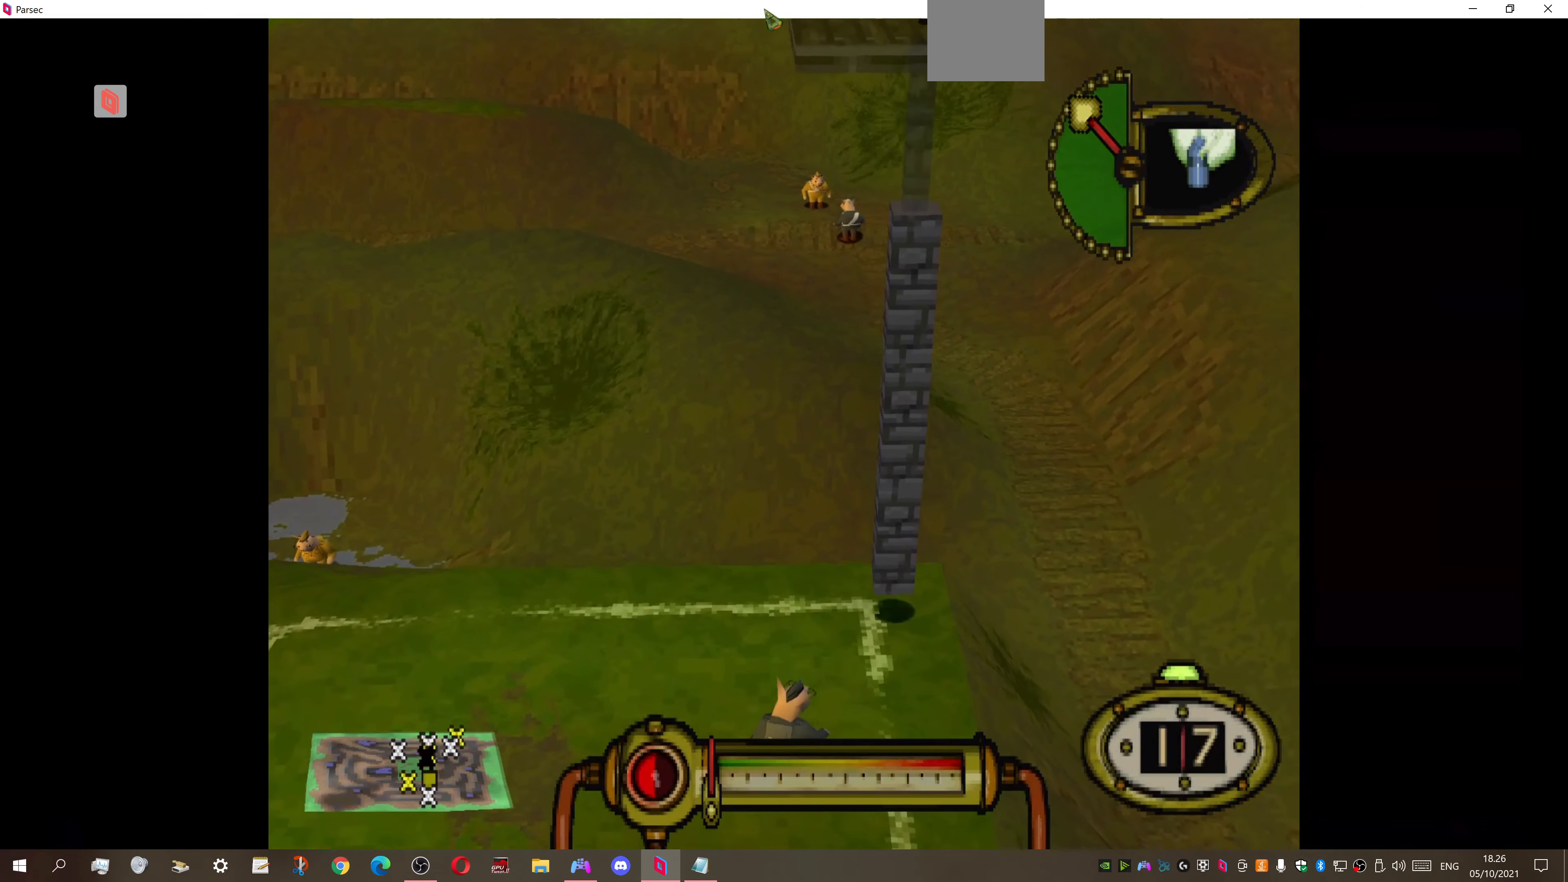
{"buttons": ["R1", "DPAD_RIGHT"], "right_stick": "center", "events": [[167, "DPAD_RIGHT", "up"], [400, "DPAD_RIGHT", "down"]]}
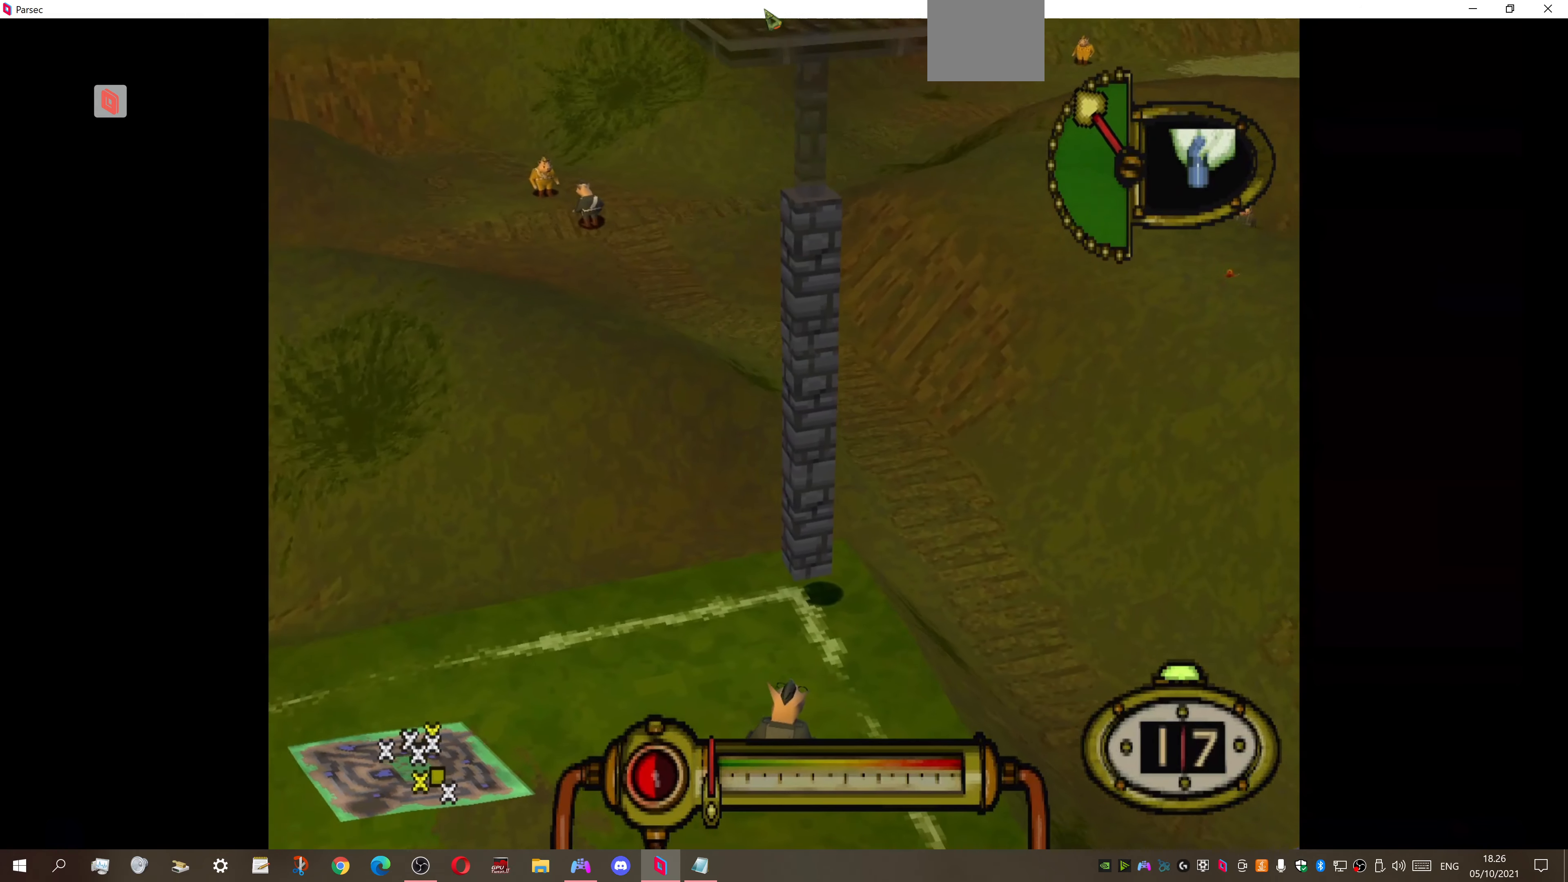
{"buttons": ["R1", "DPAD_RIGHT"], "right_stick": "center", "events": []}
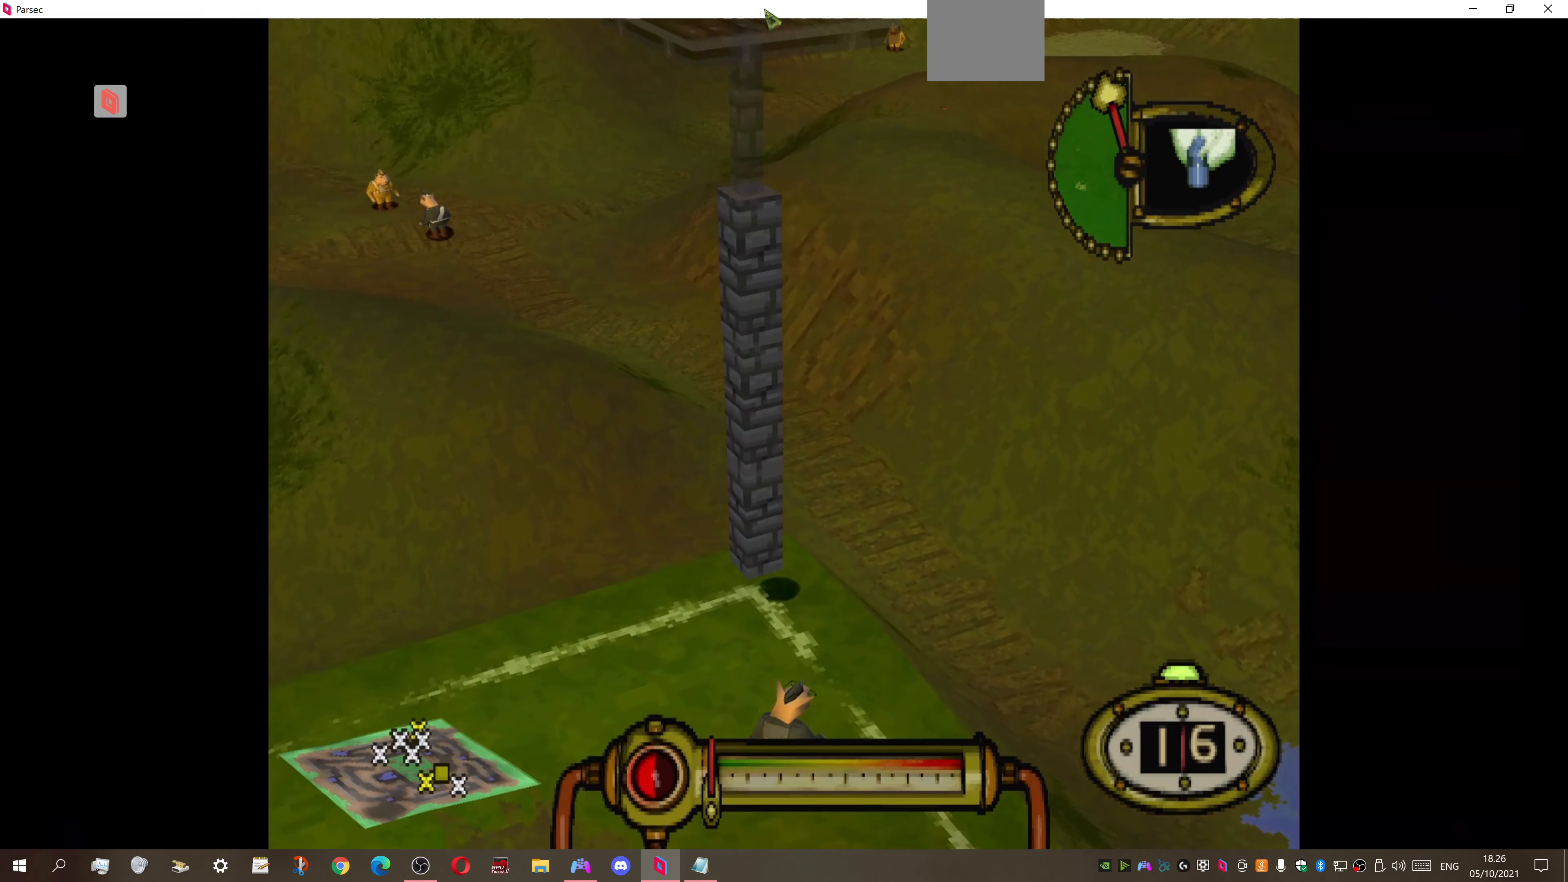
{"buttons": ["R1", "DPAD_UP"], "right_stick": "center", "events": [[67, "DPAD_UP", "down"], [167, "DPAD_RIGHT", "up"]]}
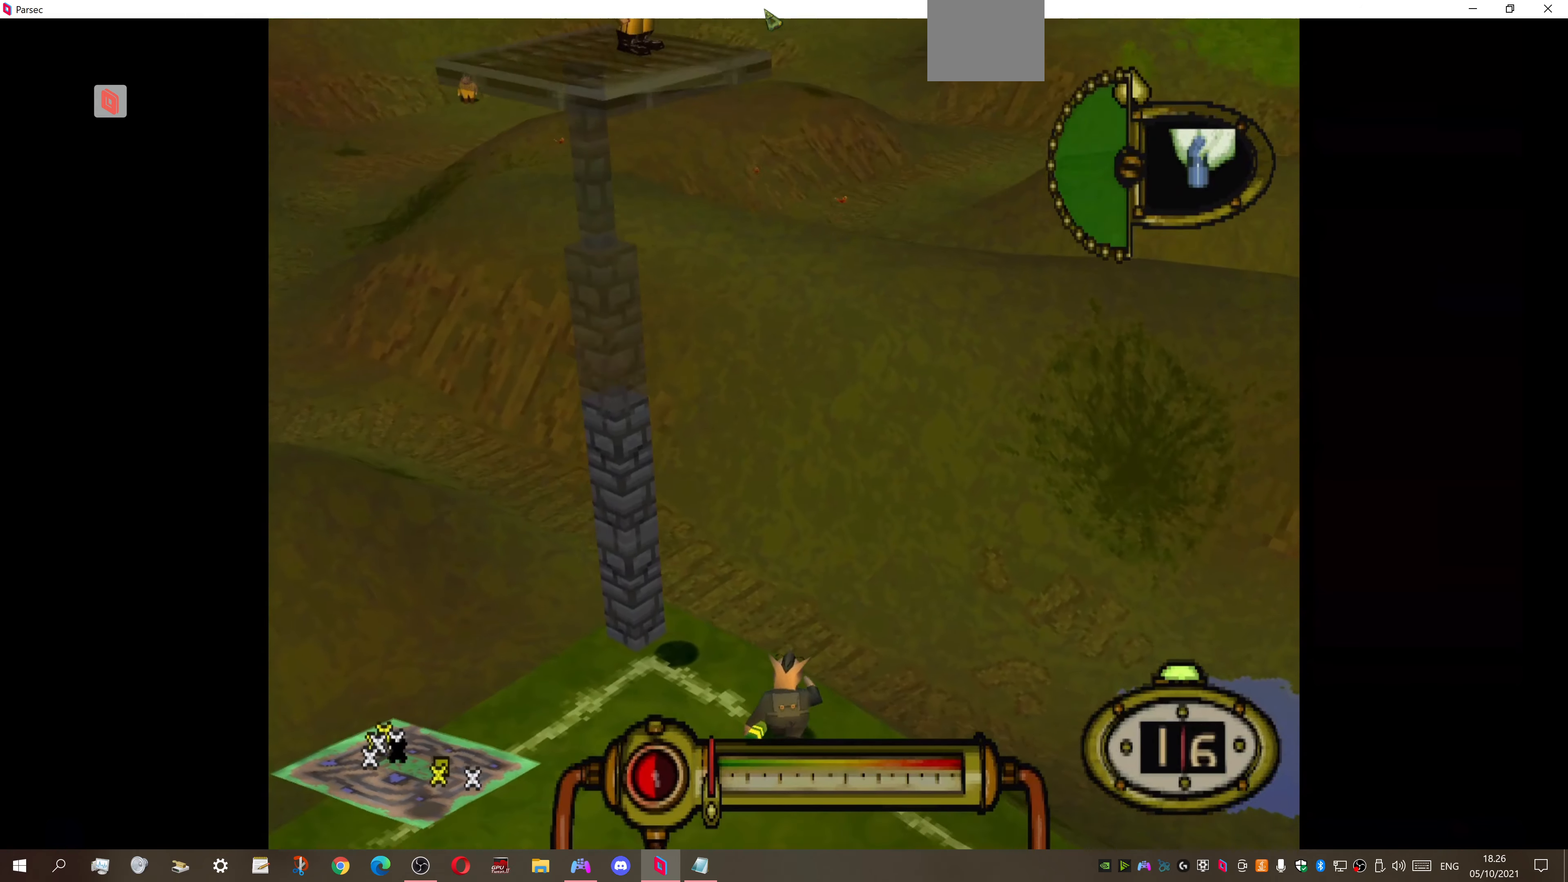
{"buttons": ["DPAD_LEFT"], "right_stick": "center", "events": [[34, "DPAD_LEFT", "down"], [167, "DPAD_UP", "up"], [300, "DPAD_UP", "down"], [367, "DPAD_UP", "up"], [434, "R1", "up"]]}
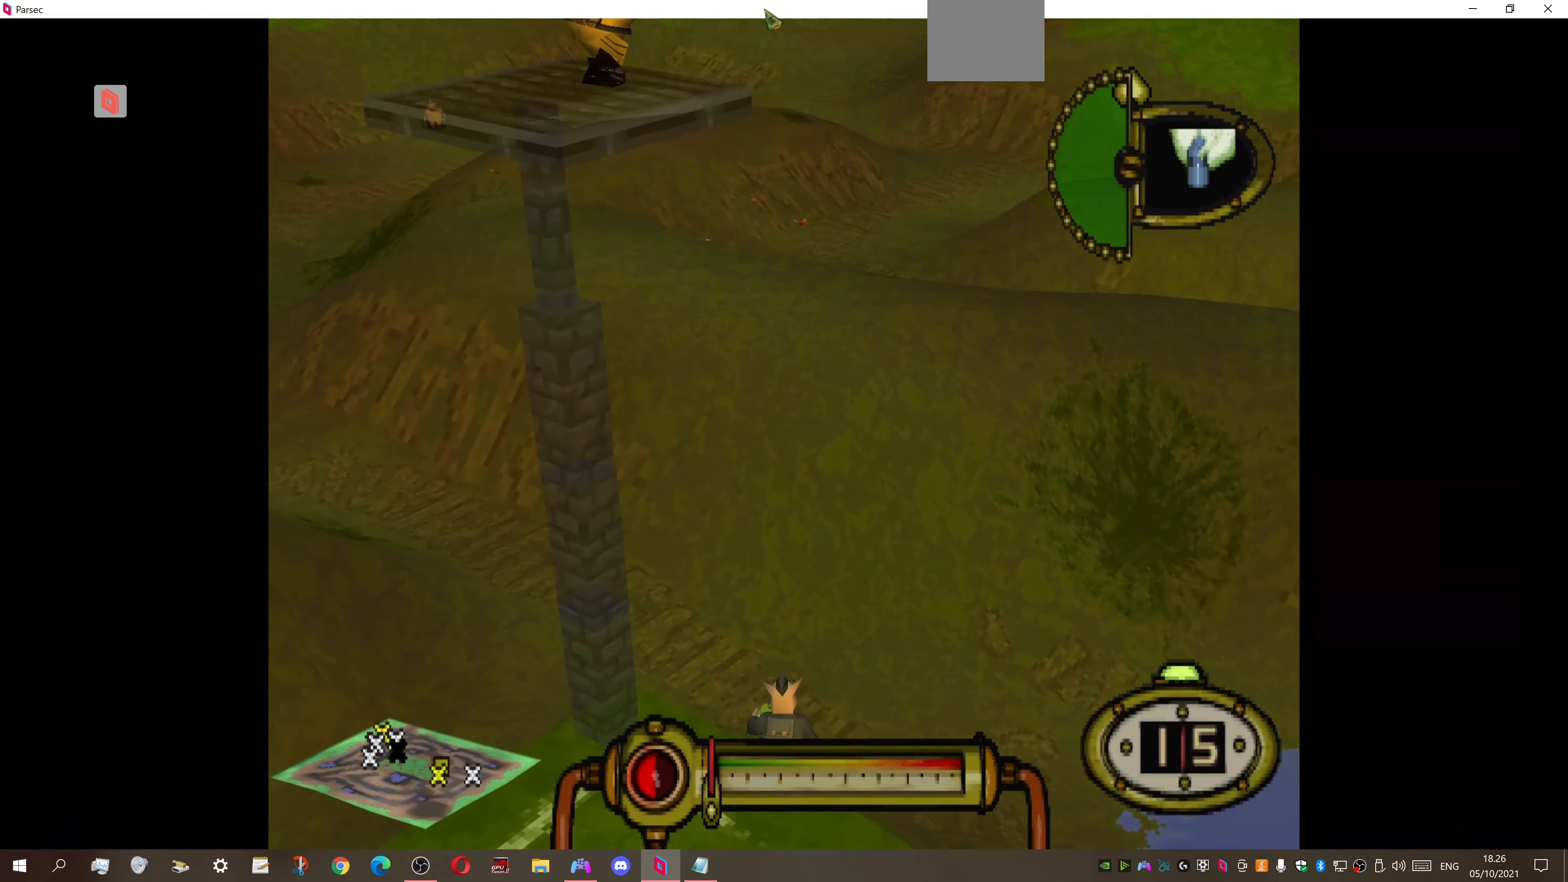
{"buttons": ["DPAD_LEFT"], "right_stick": "center", "events": []}
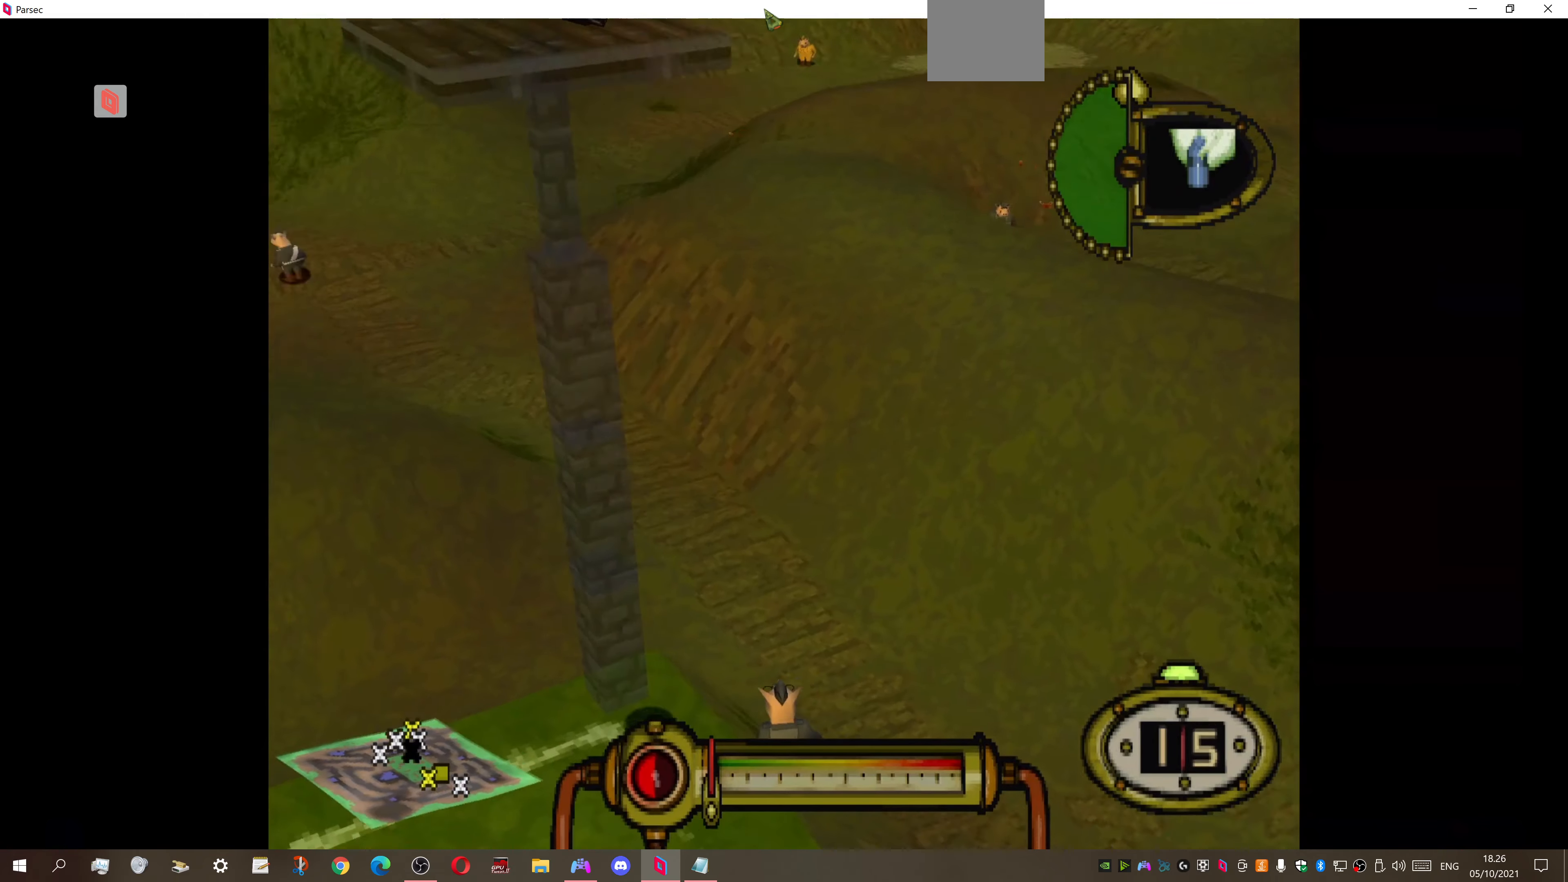
{"buttons": ["DPAD_UP", "DPAD_LEFT"], "right_stick": "center", "events": [[367, "DPAD_LEFT", "up"], [434, "DPAD_UP", "down"], [467, "DPAD_LEFT", "down"]]}
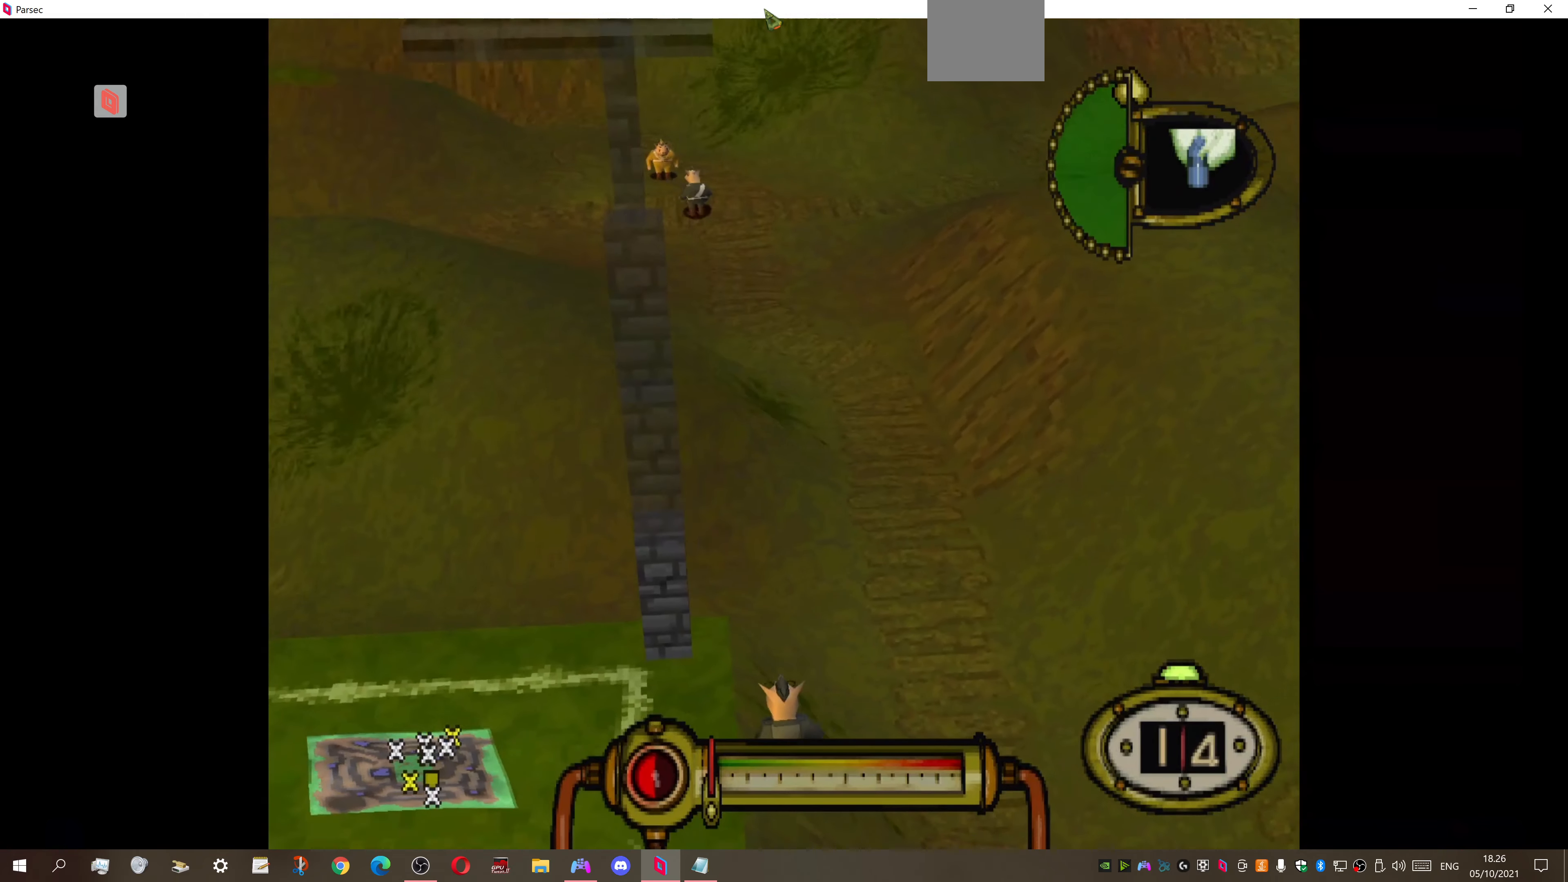
{"buttons": ["DPAD_LEFT"], "right_stick": "center", "events": [[100, "DPAD_UP", "up"]]}
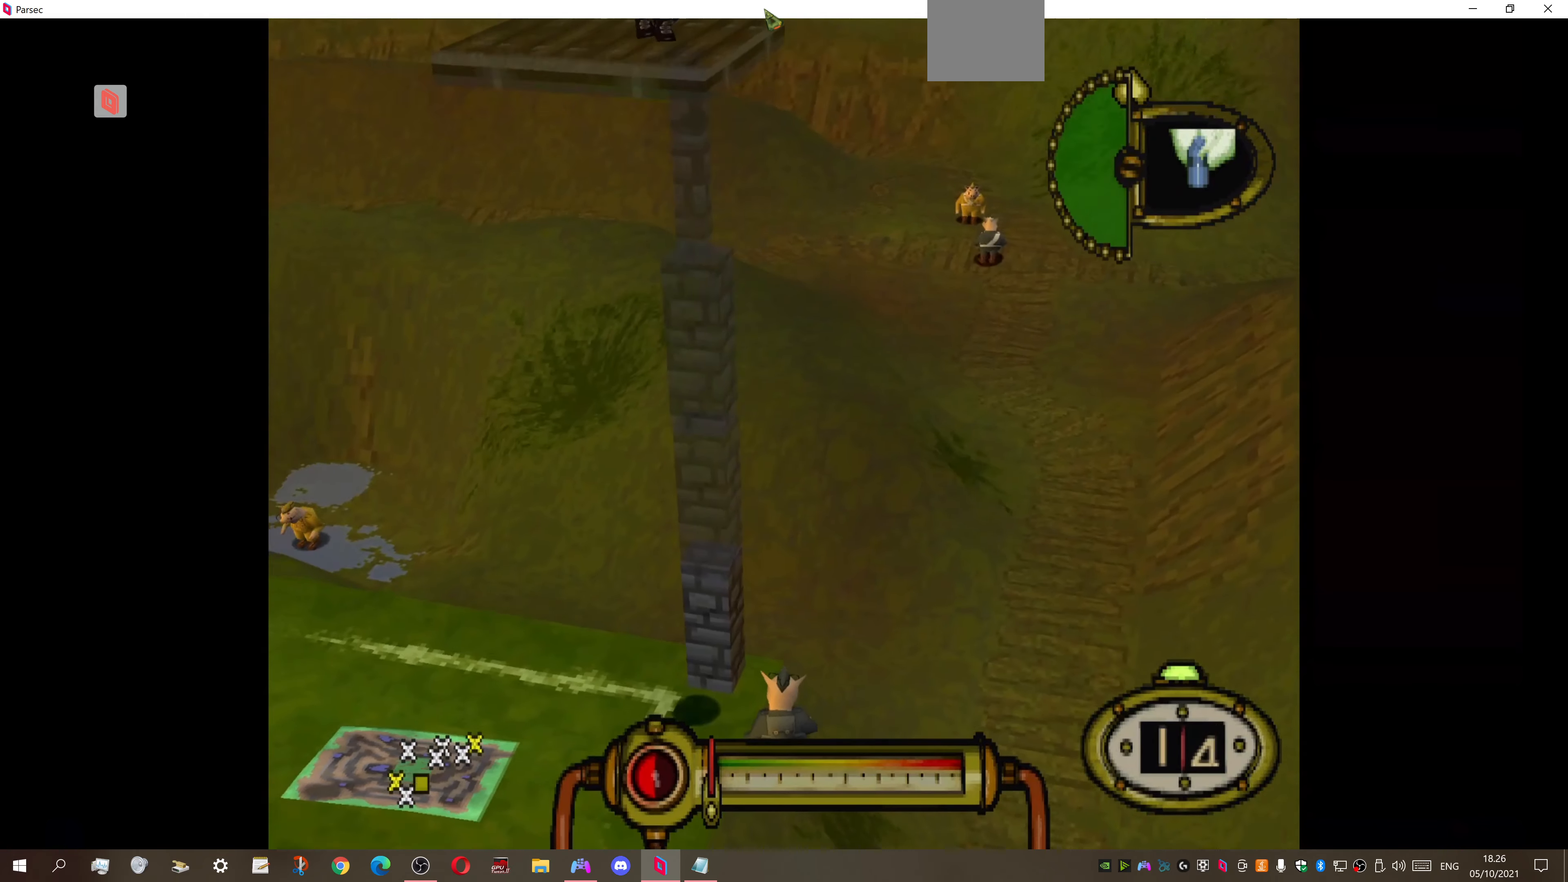
{"buttons": ["DPAD_LEFT"], "right_stick": "center", "events": []}
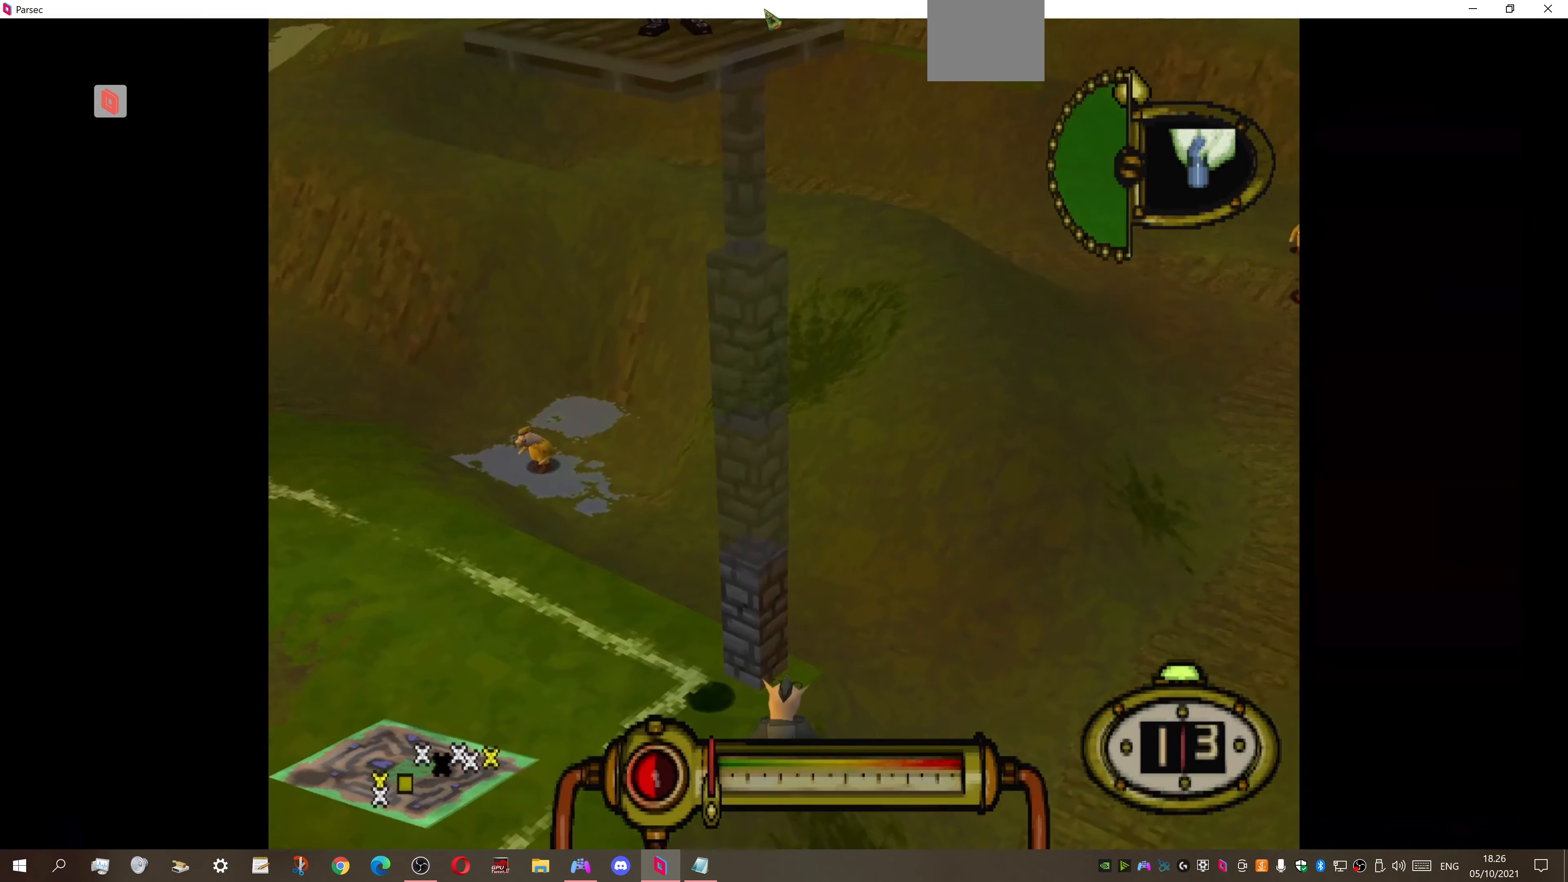
{"buttons": [], "right_stick": "center", "events": [[334, "DPAD_DOWN", "down"], [334, "DPAD_LEFT", "up"], [434, "DPAD_DOWN", "up"]]}
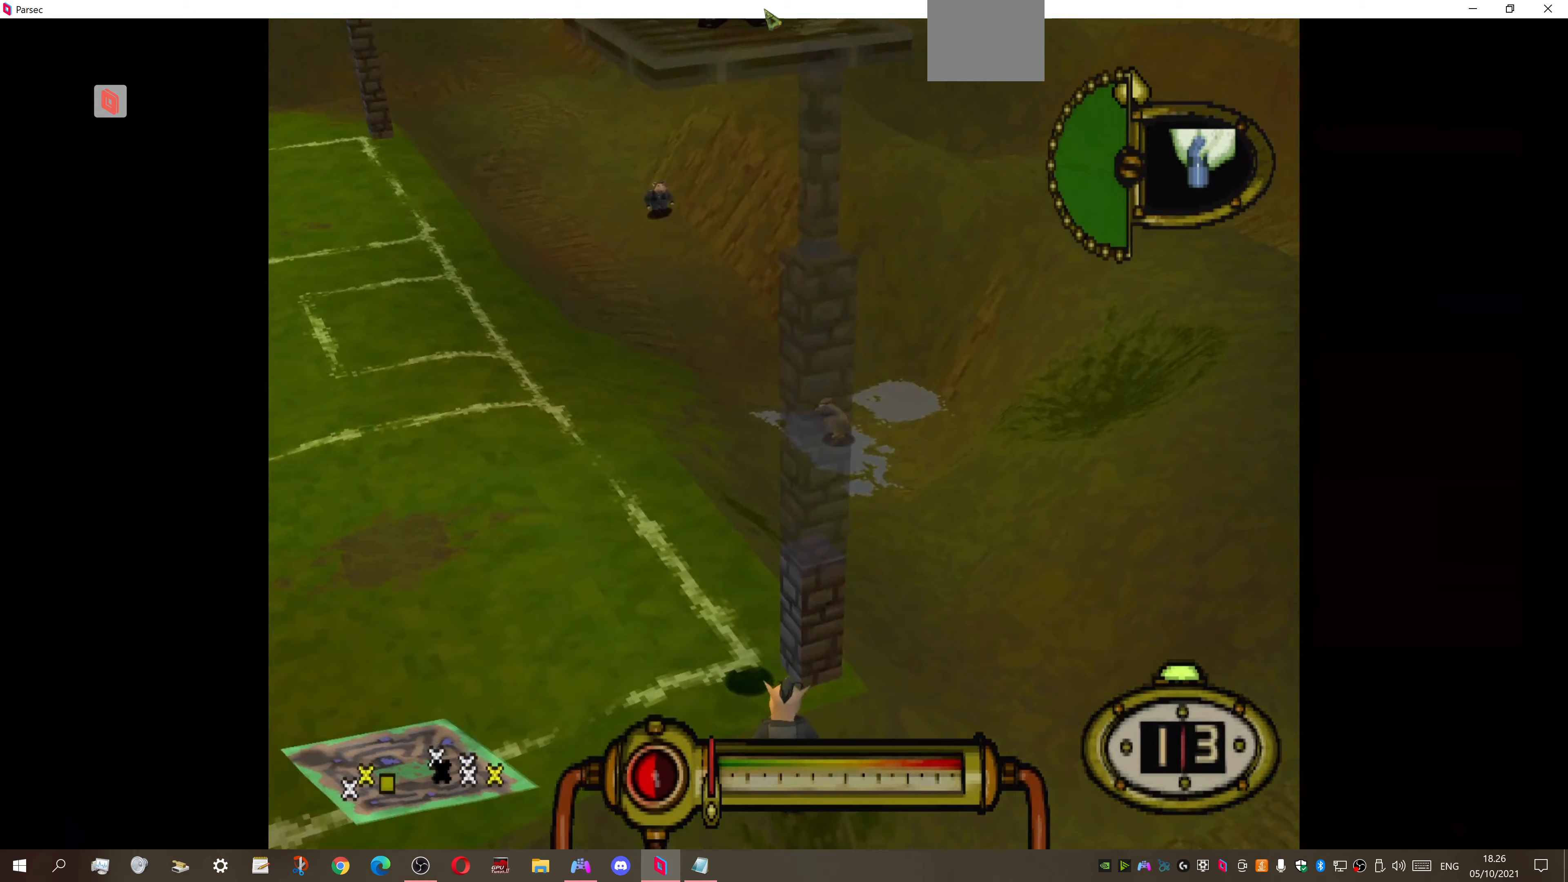
{"buttons": ["CROSS"], "right_stick": "center", "events": [[67, "CROSS", "down"]]}
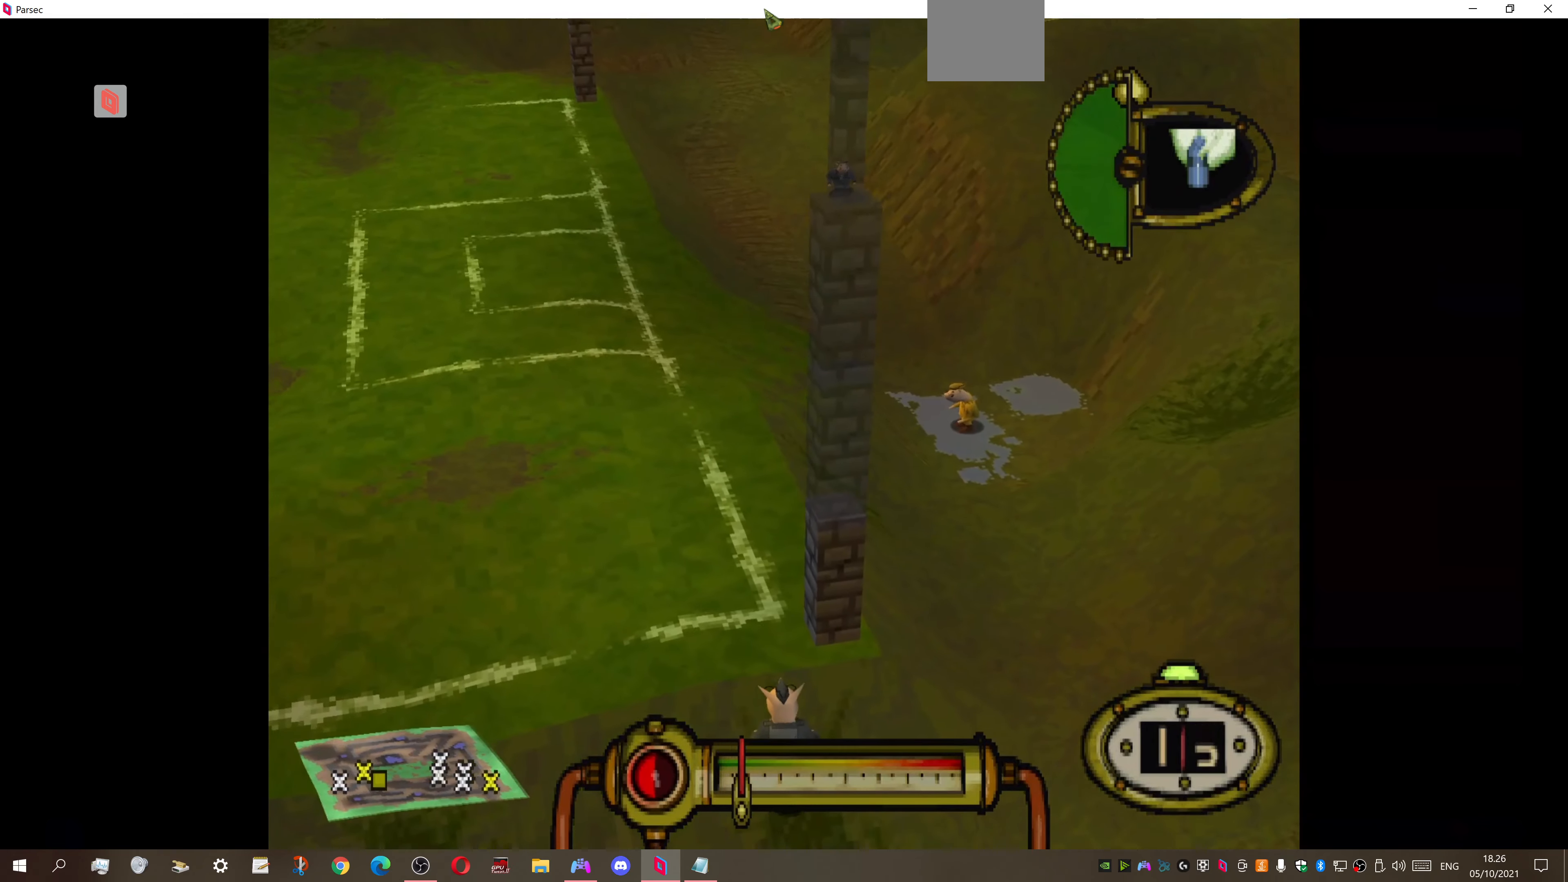
{"buttons": ["CROSS"], "right_stick": "center", "events": []}
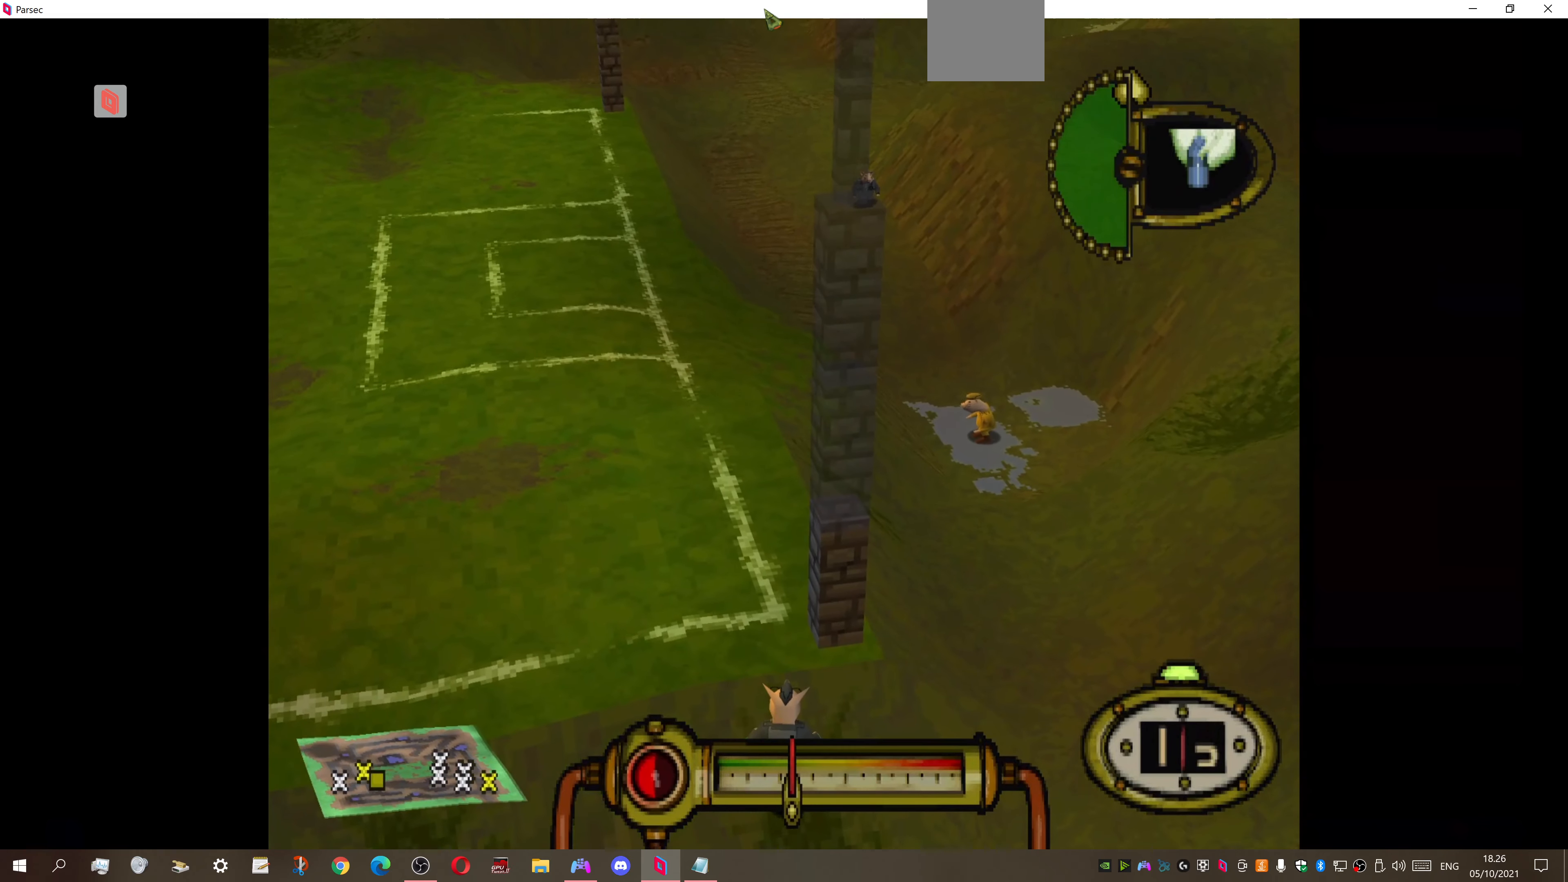
{"buttons": ["CROSS"], "right_stick": "center", "events": []}
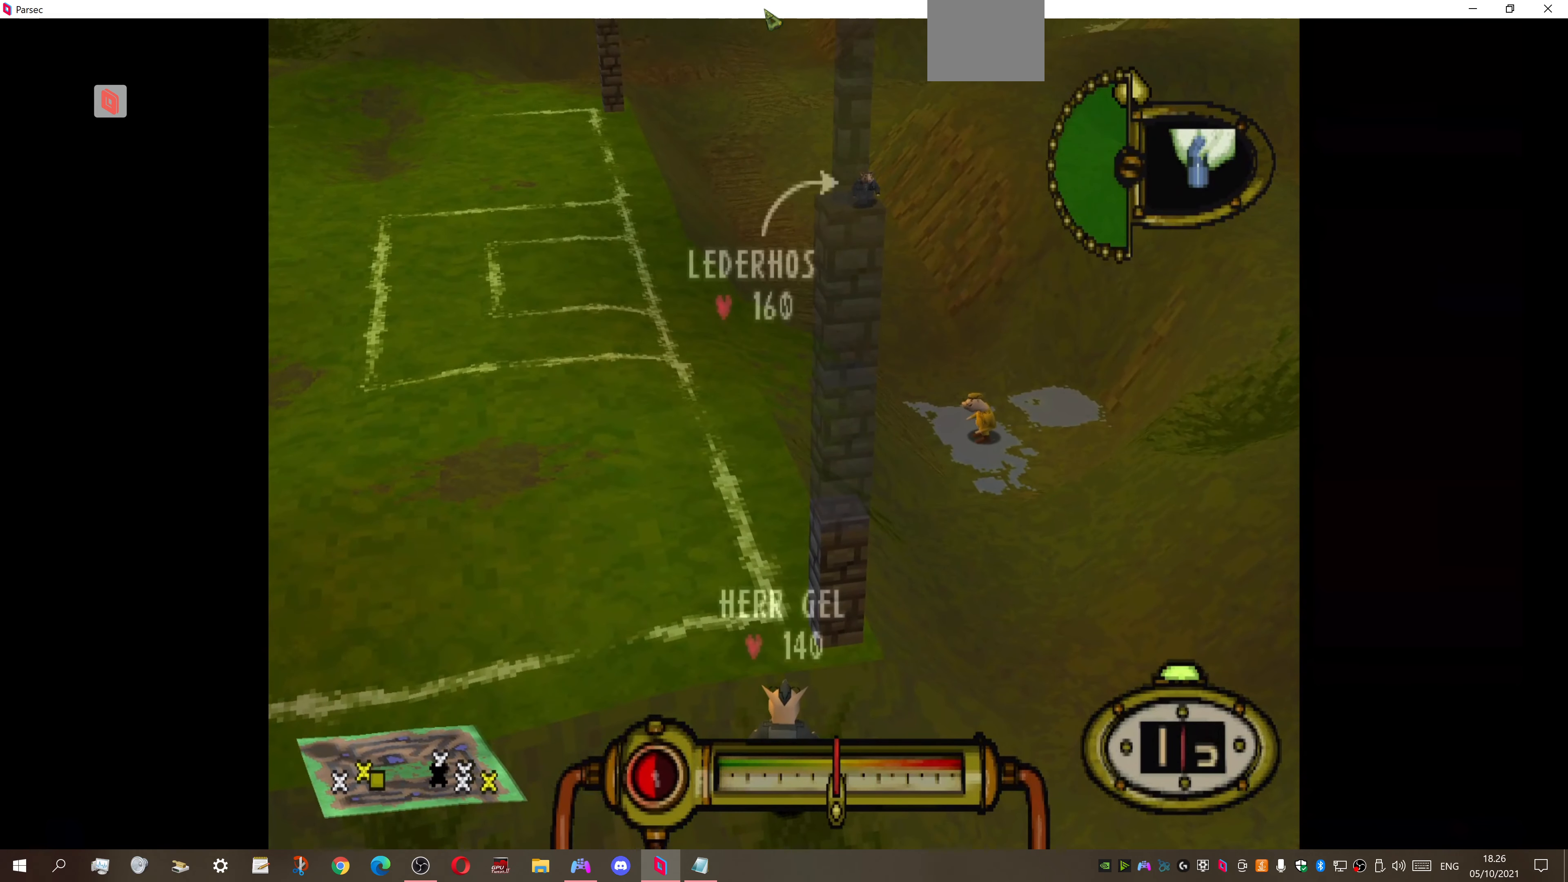
{"buttons": ["CROSS"], "right_stick": "center", "events": []}
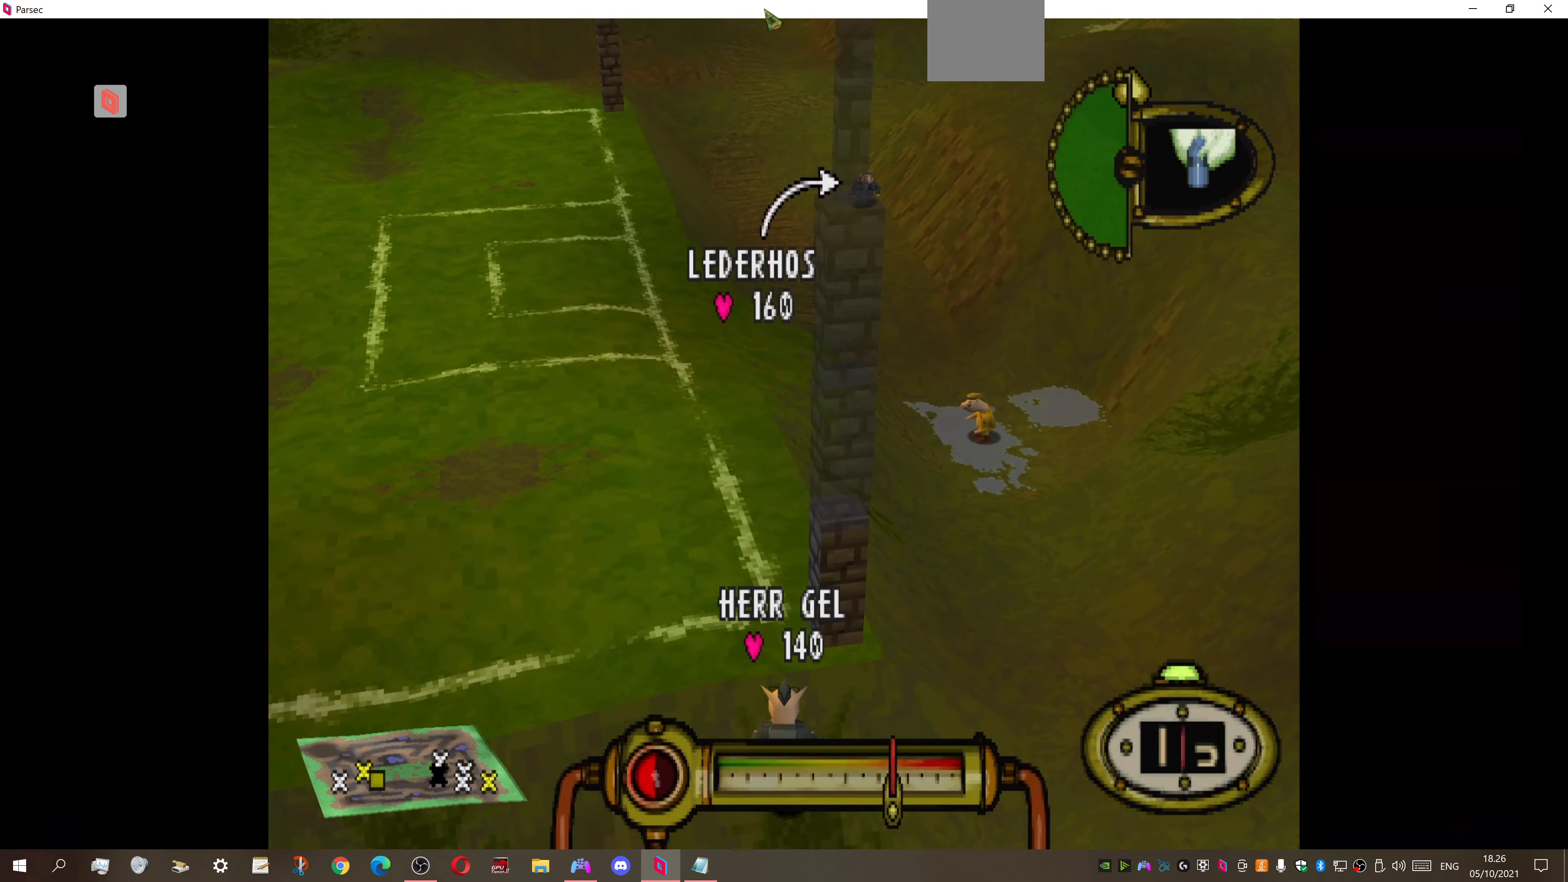
{"buttons": [], "right_stick": "center", "events": [[67, "CROSS", "up"]]}
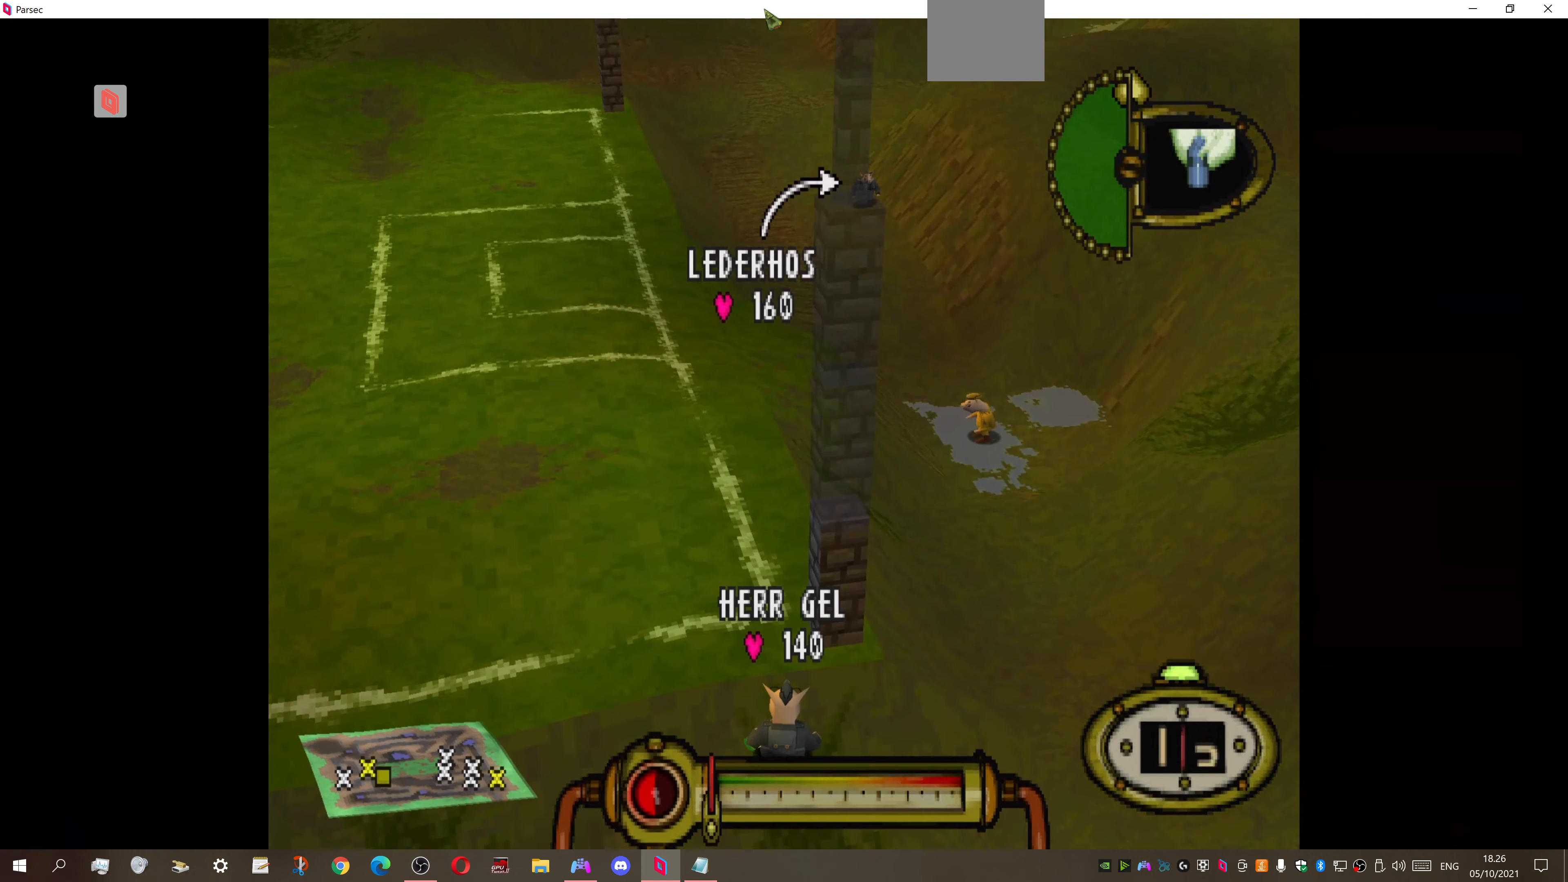
{"buttons": [], "right_stick": "center", "events": []}
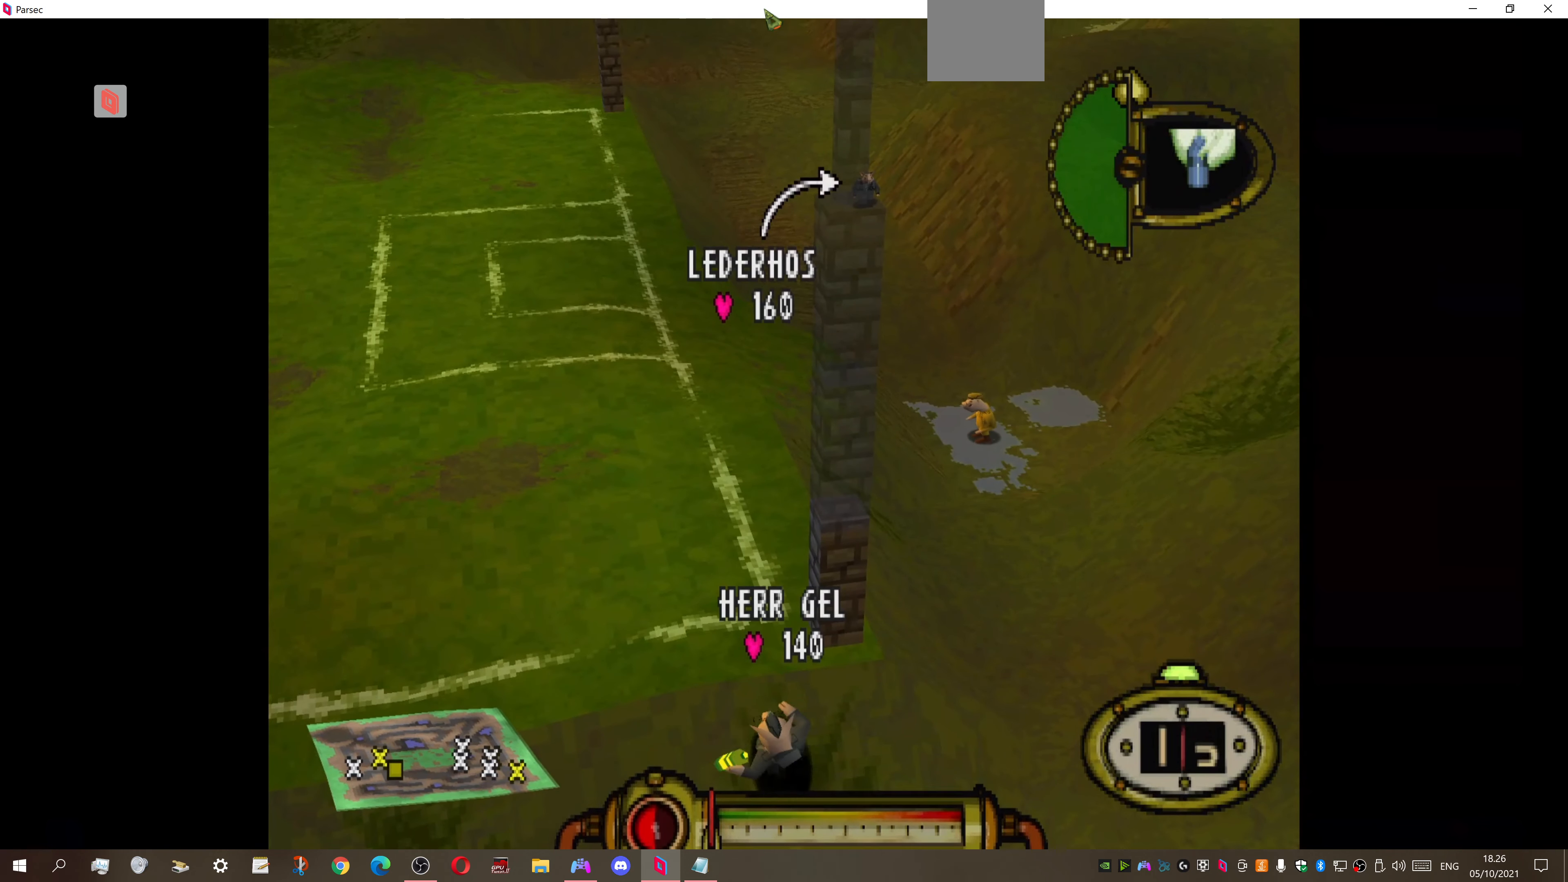
{"buttons": [], "right_stick": "center", "events": []}
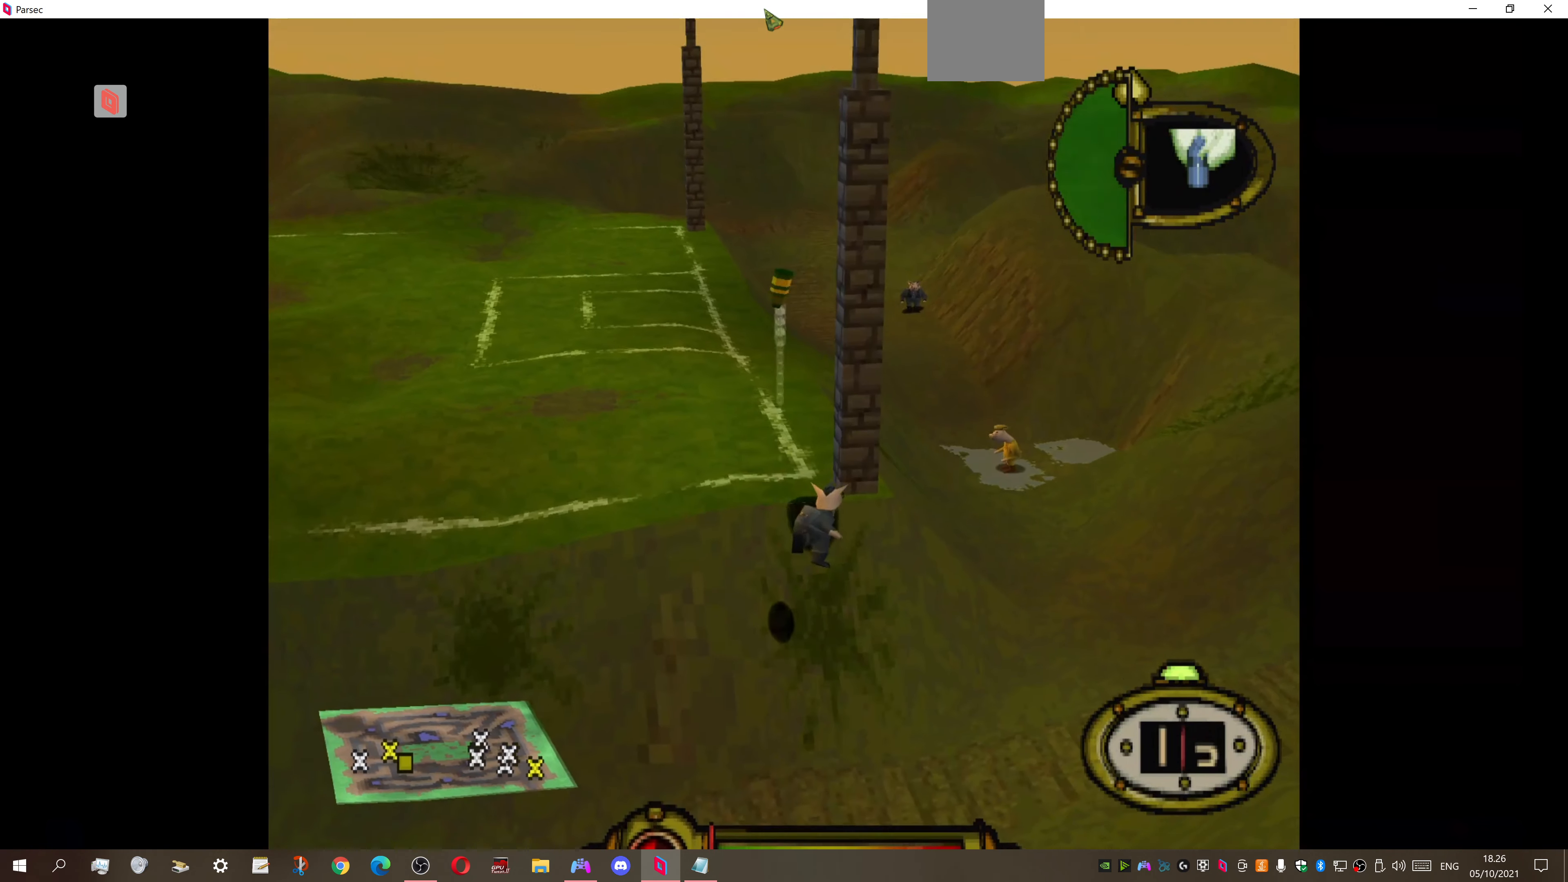
{"buttons": [], "right_stick": "center", "events": []}
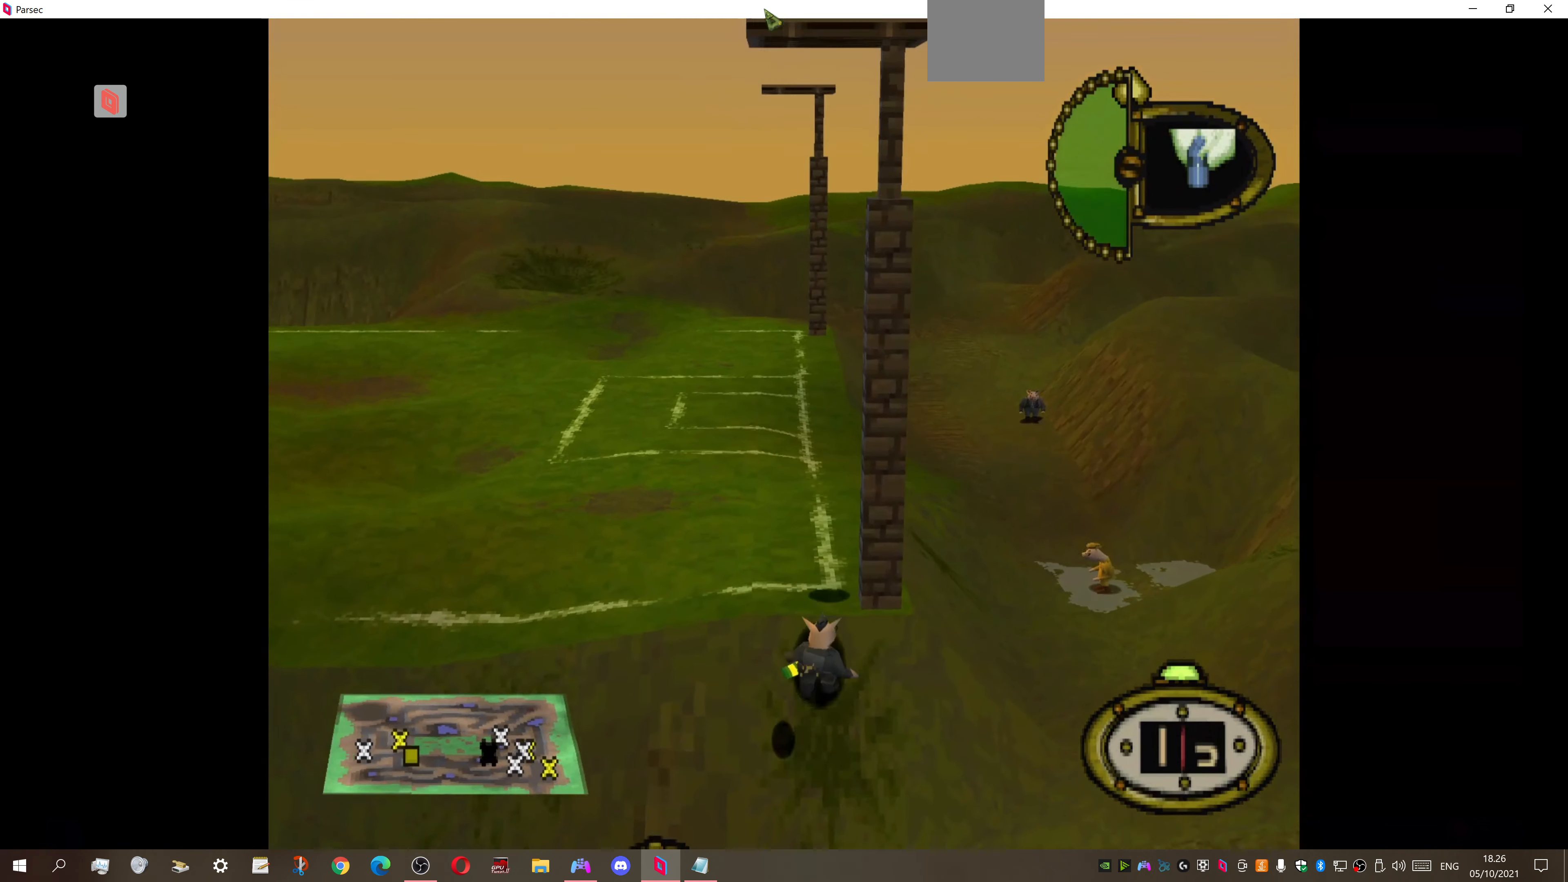
{"buttons": [], "right_stick": "center", "events": []}
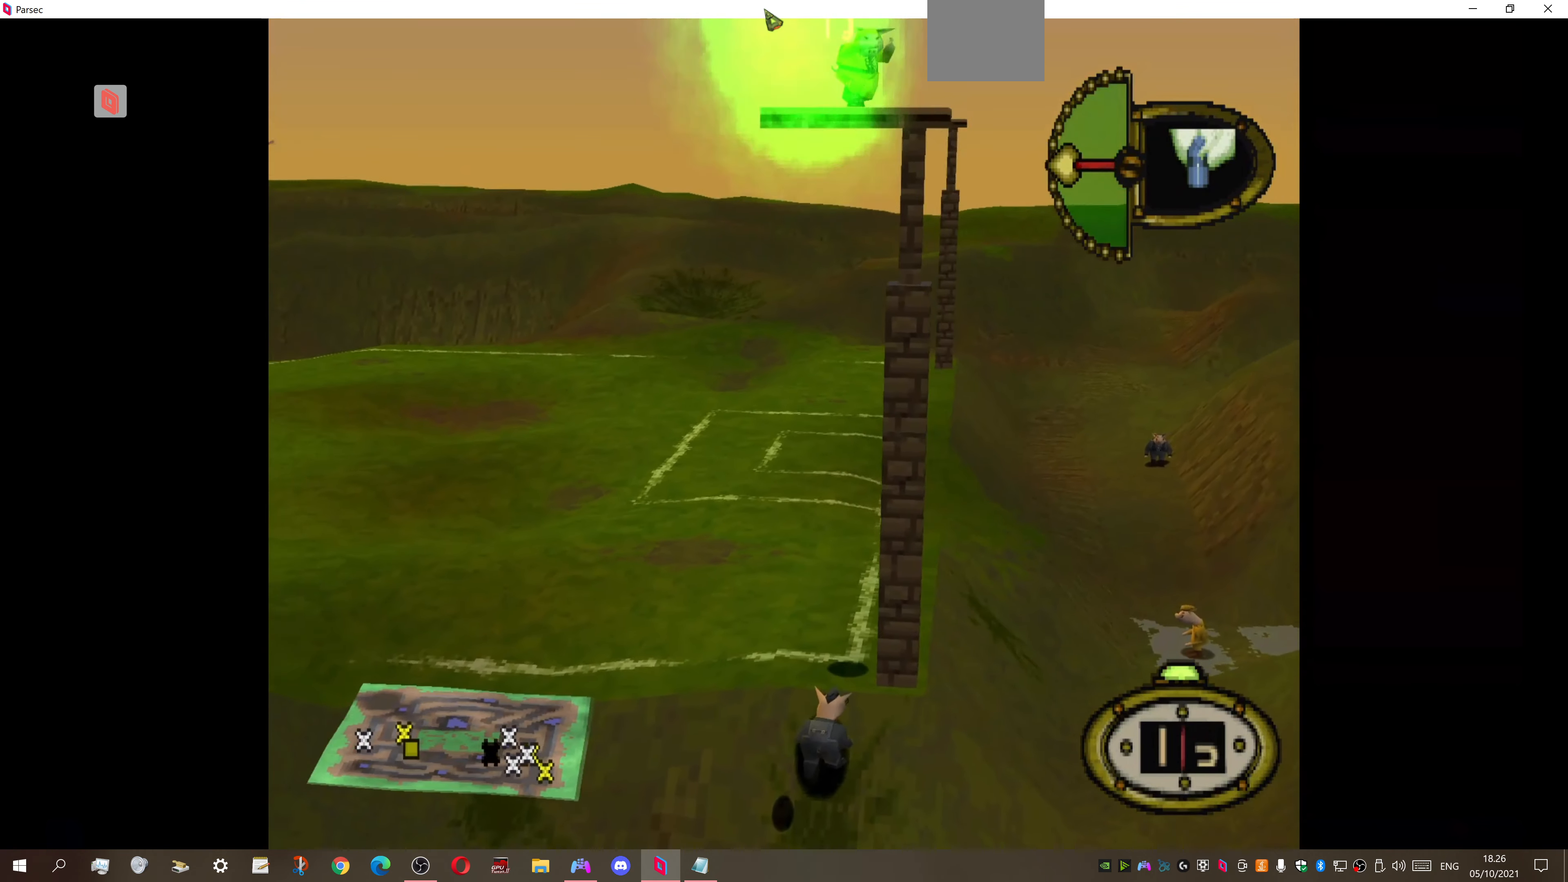
{"buttons": [], "right_stick": "center", "events": [[33, "CROSS", "down"], [100, "CROSS", "up"]]}